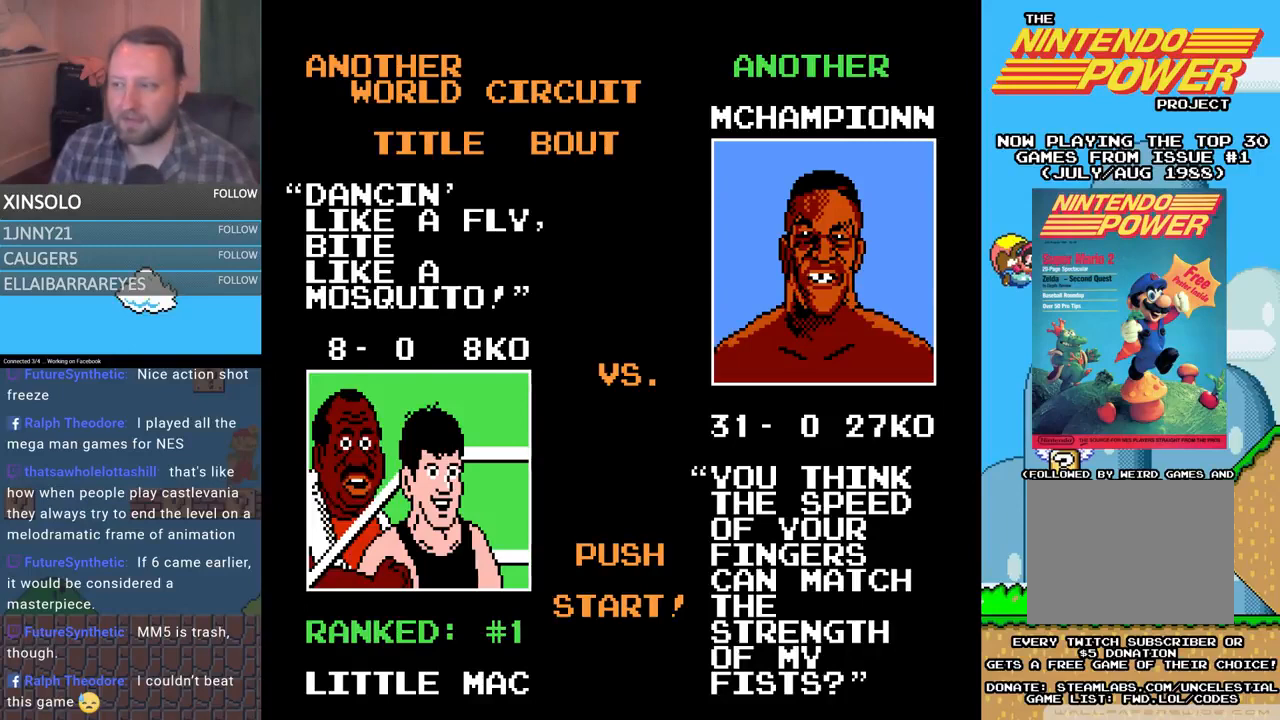
Gameplay with a controller (Xbox layout); each line is a JSON object with the inputs held at the frame after it. "events" lists button and stick changes between this image and that frame as [ms after this image, input, new state], when the widget could be followed in between. Not read: left_stick right_stick.
{"buttons": [], "events": [[233, "START", "down"], [433, "START", "up"]]}
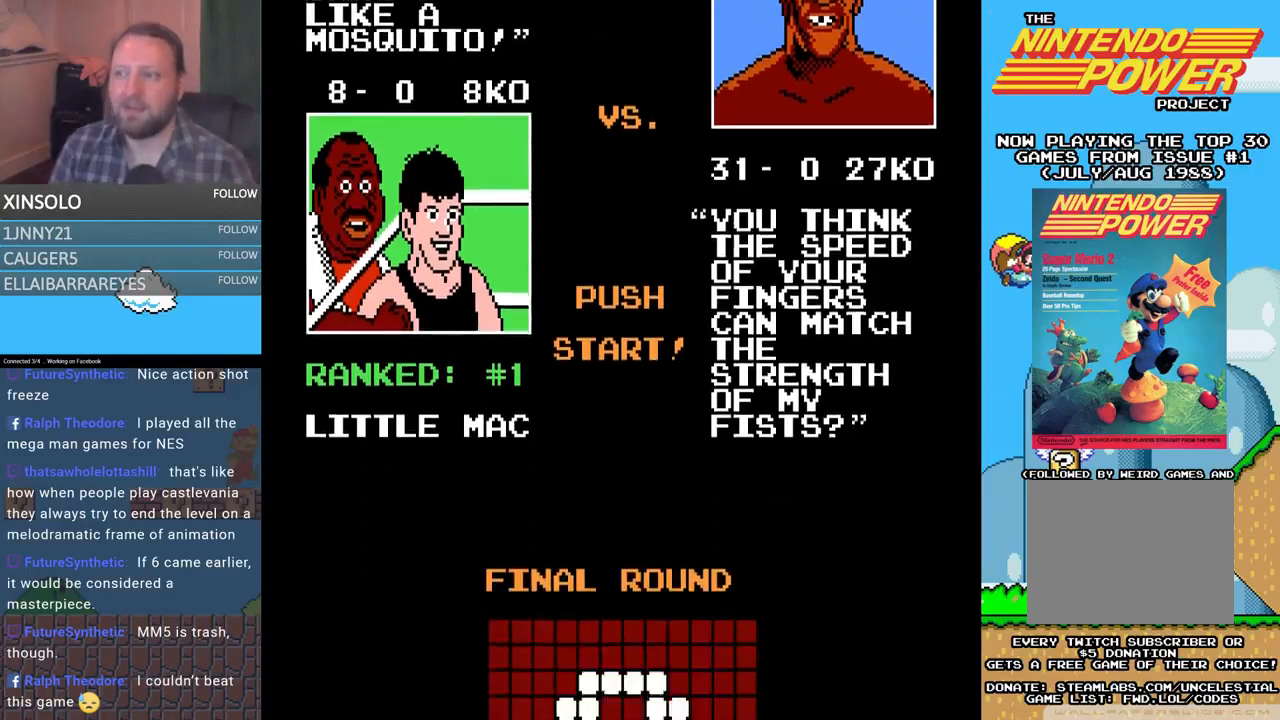
{"buttons": [], "events": []}
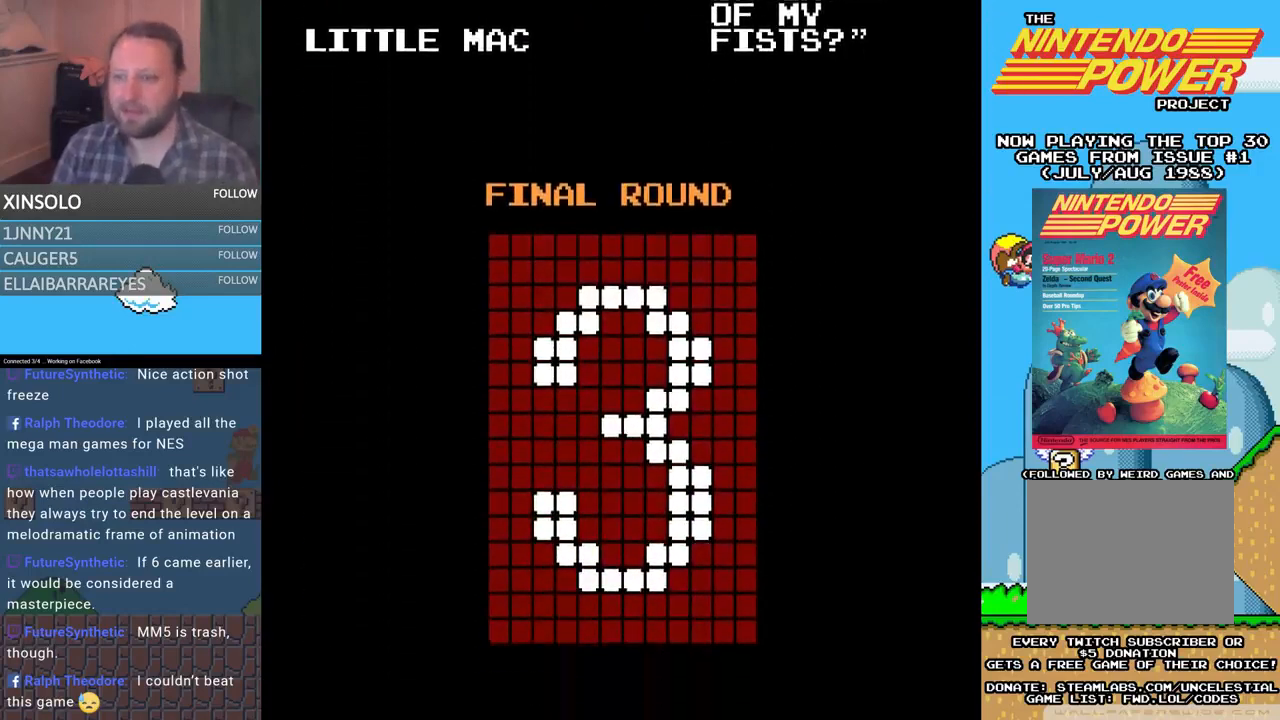
{"buttons": [], "events": []}
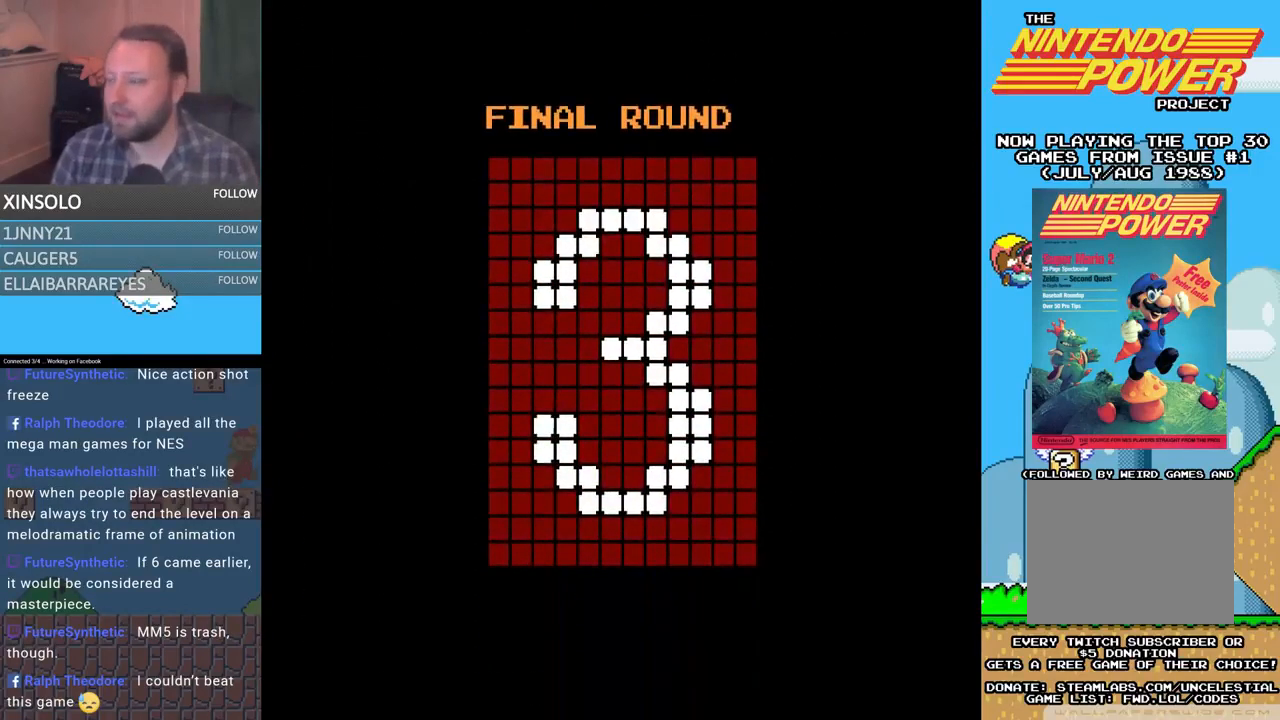
{"buttons": [], "events": []}
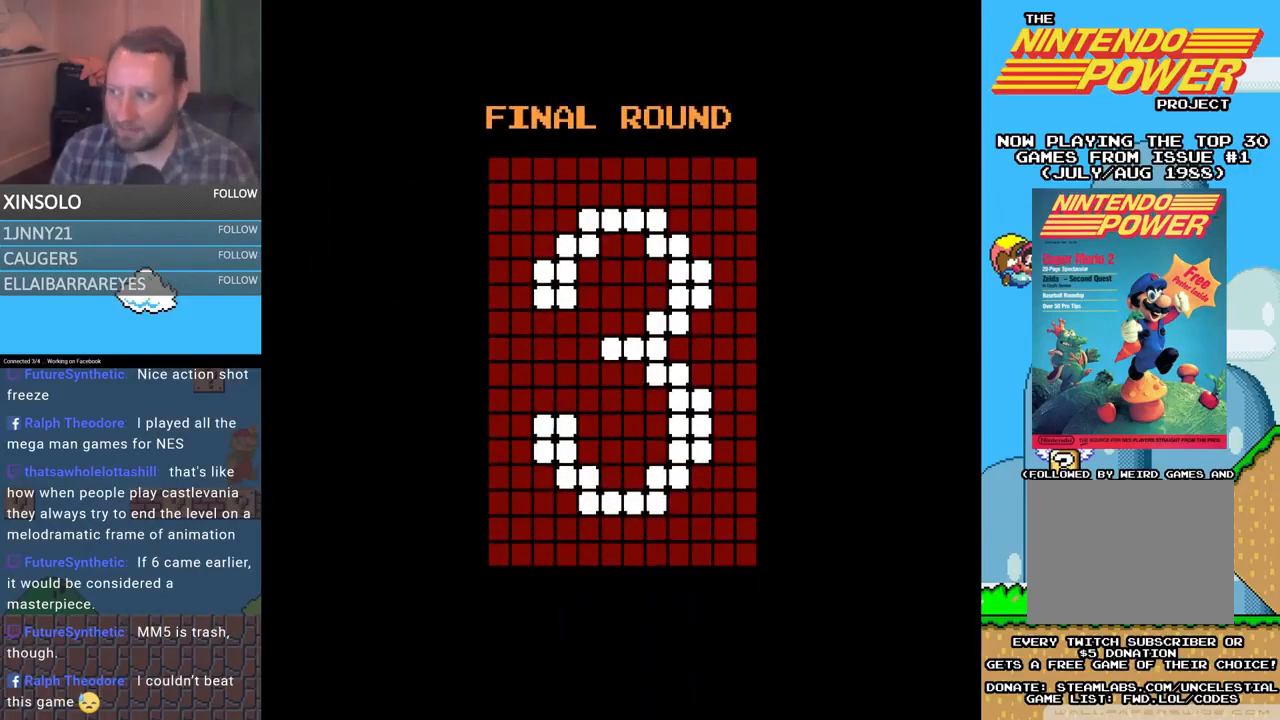
{"buttons": [], "events": []}
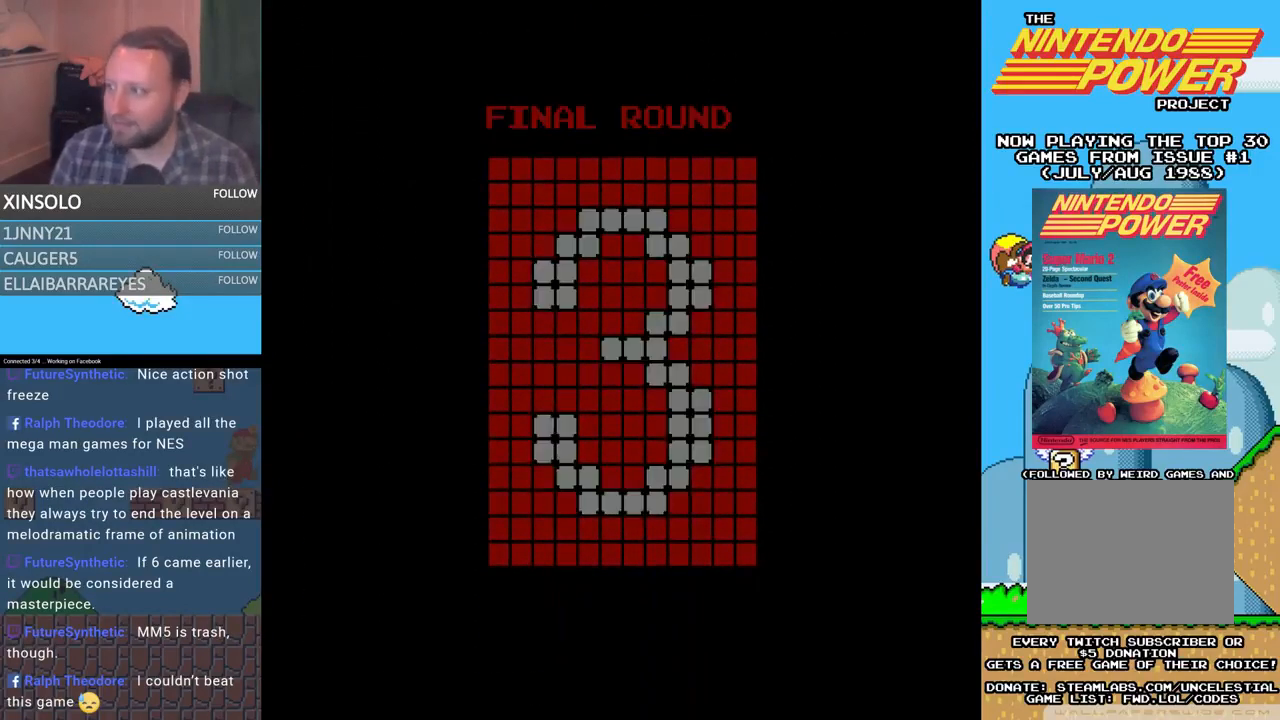
{"buttons": [], "events": []}
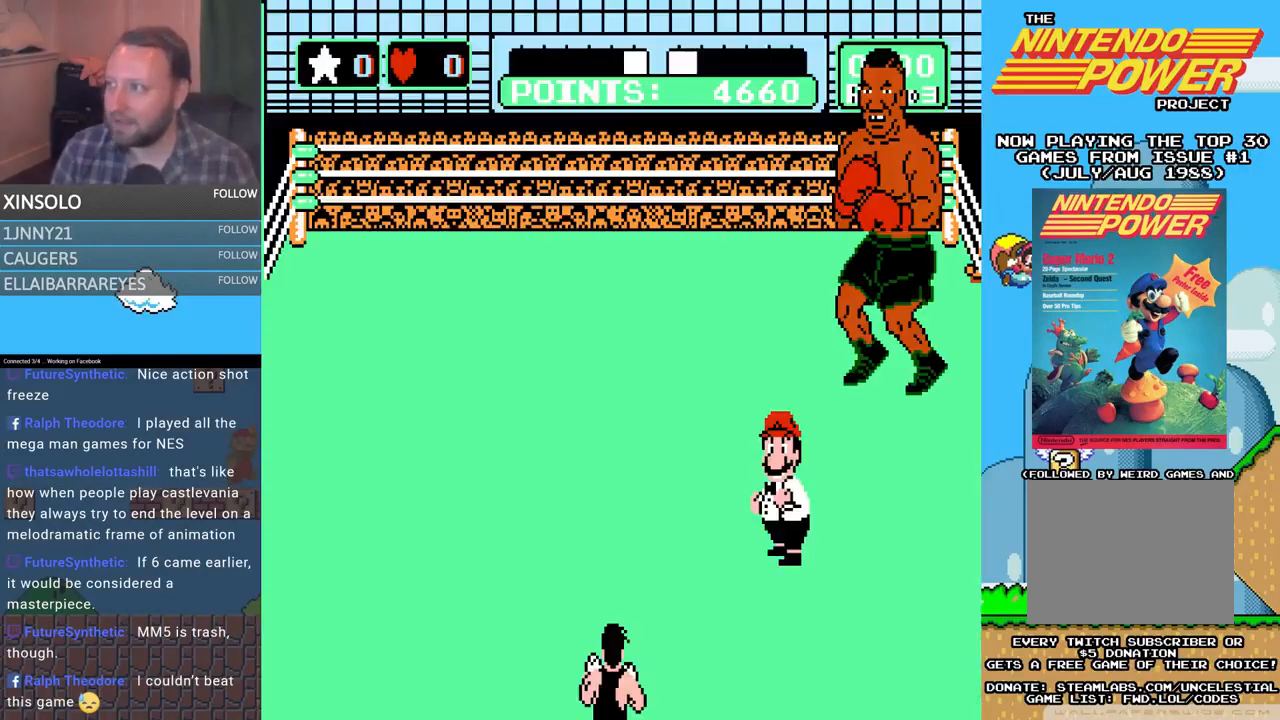
{"buttons": [], "events": []}
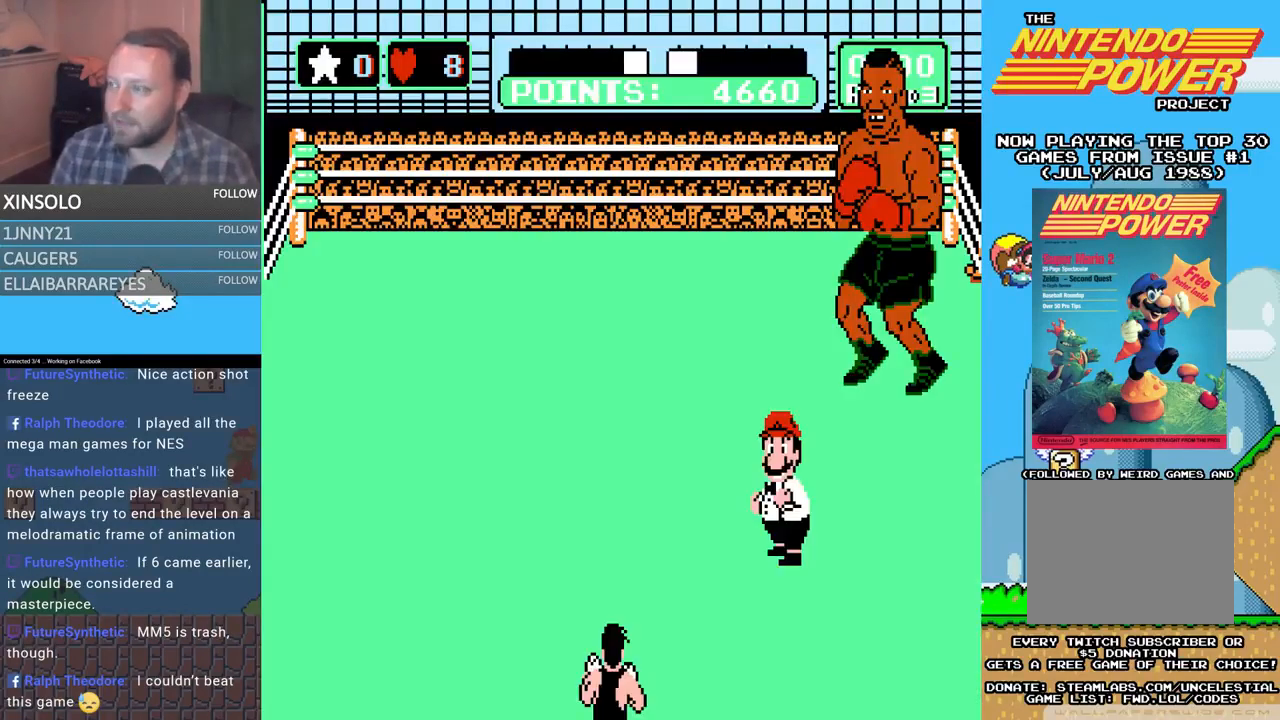
{"buttons": [], "events": []}
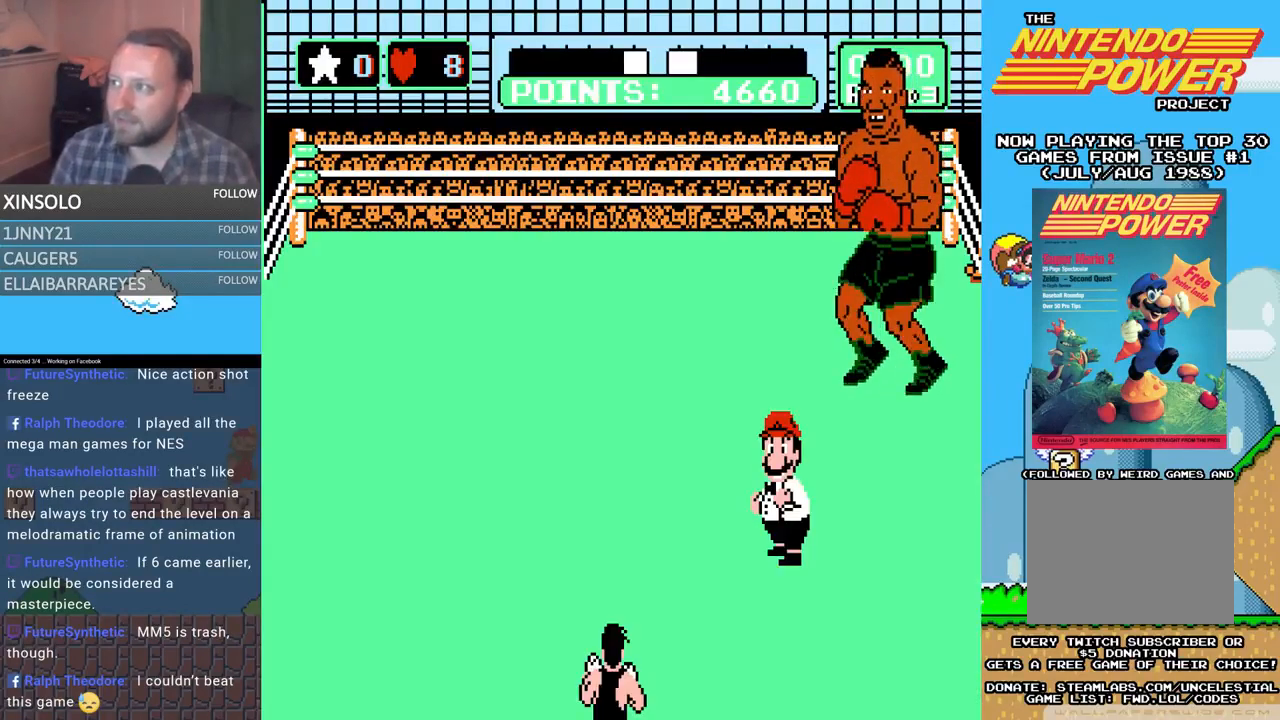
{"buttons": [], "events": []}
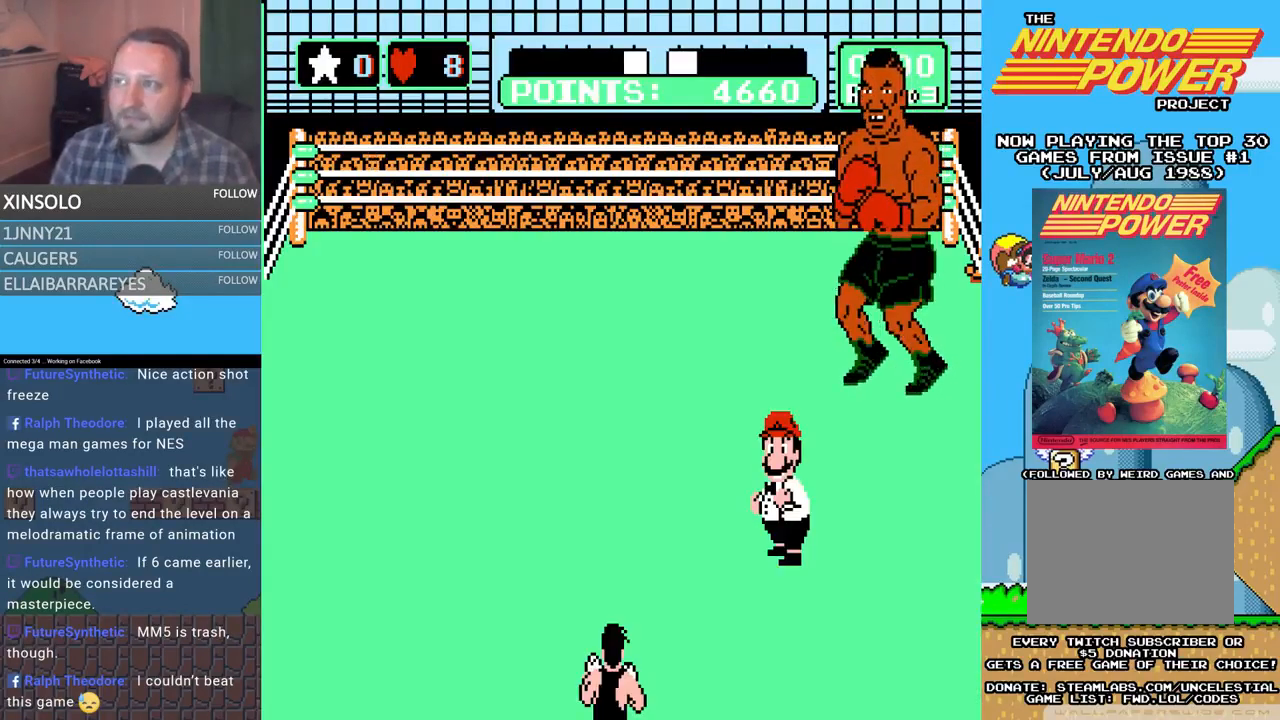
{"buttons": [], "events": []}
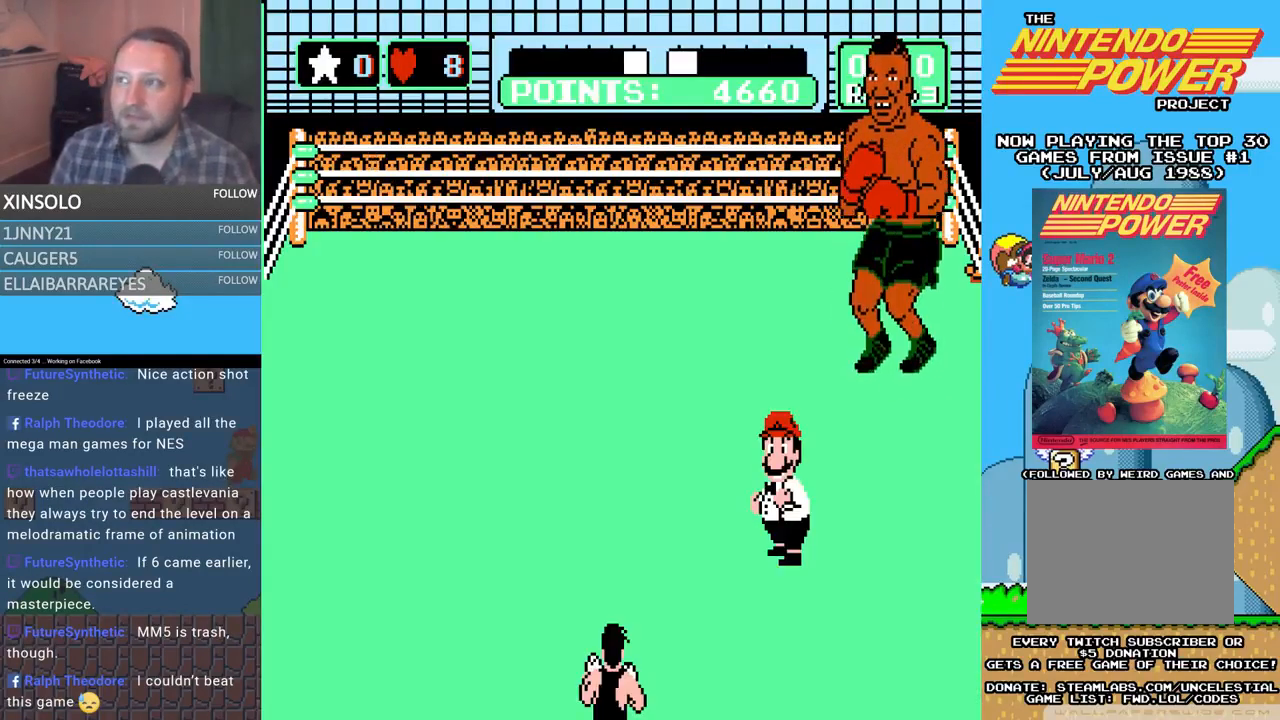
{"buttons": [], "events": []}
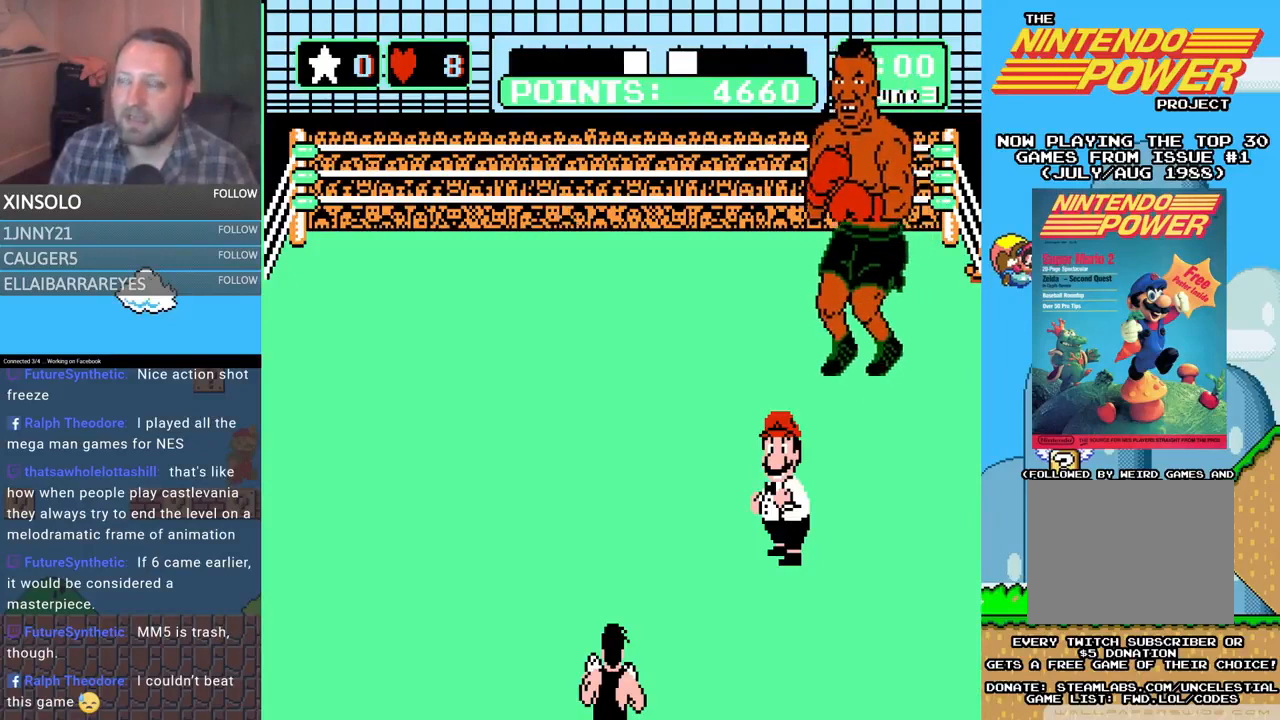
{"buttons": [], "events": [[133, "SELECT", "down"], [300, "SELECT", "up"], [367, "SELECT", "down"], [500, "SELECT", "up"]]}
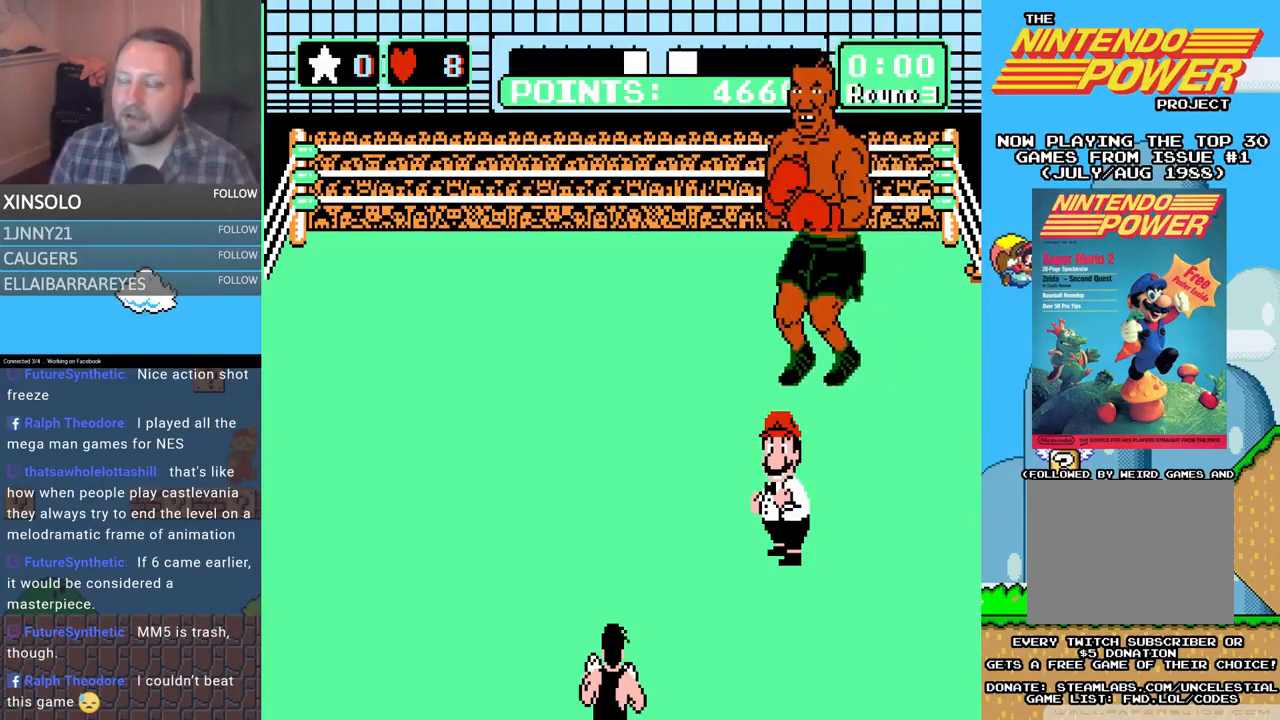
{"buttons": ["SELECT"], "events": [[67, "SELECT", "down"], [167, "SELECT", "up"], [267, "SELECT", "down"], [333, "SELECT", "up"], [467, "SELECT", "down"]]}
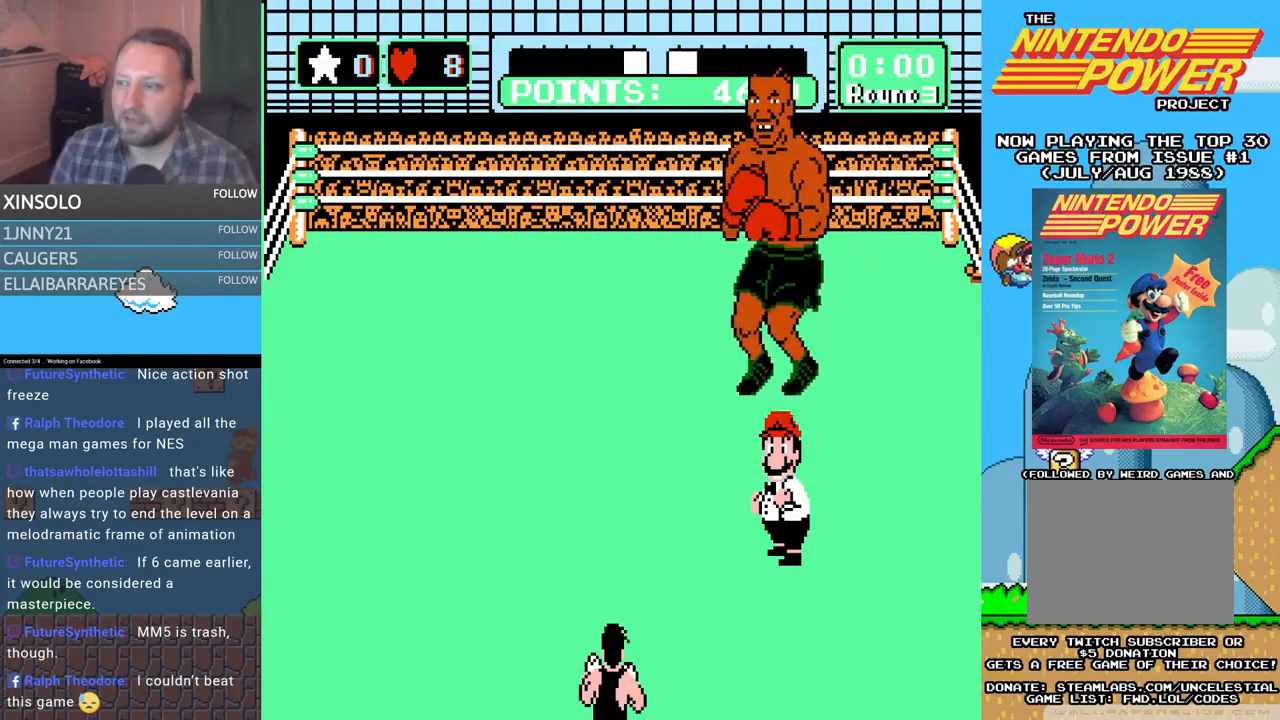
{"buttons": ["SELECT"], "events": [[100, "SELECT", "up"], [200, "SELECT", "down"], [300, "SELECT", "up"], [433, "SELECT", "down"]]}
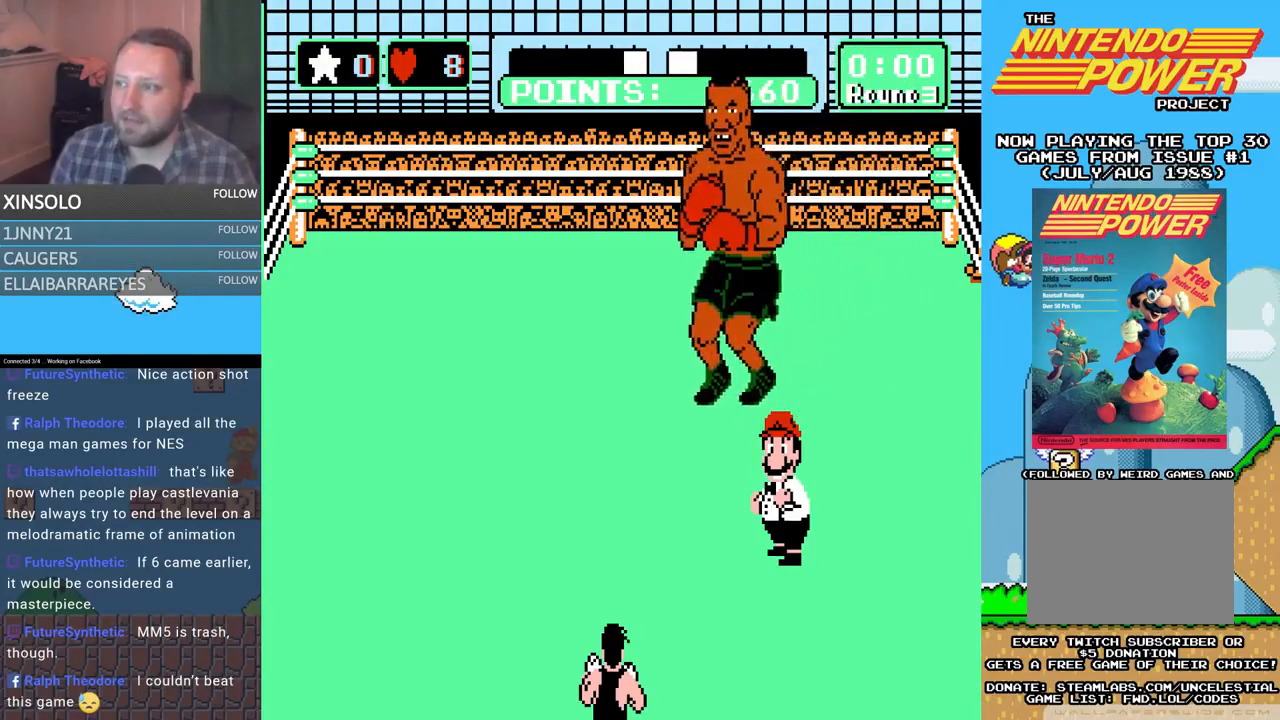
{"buttons": [], "events": [[33, "SELECT", "up"]]}
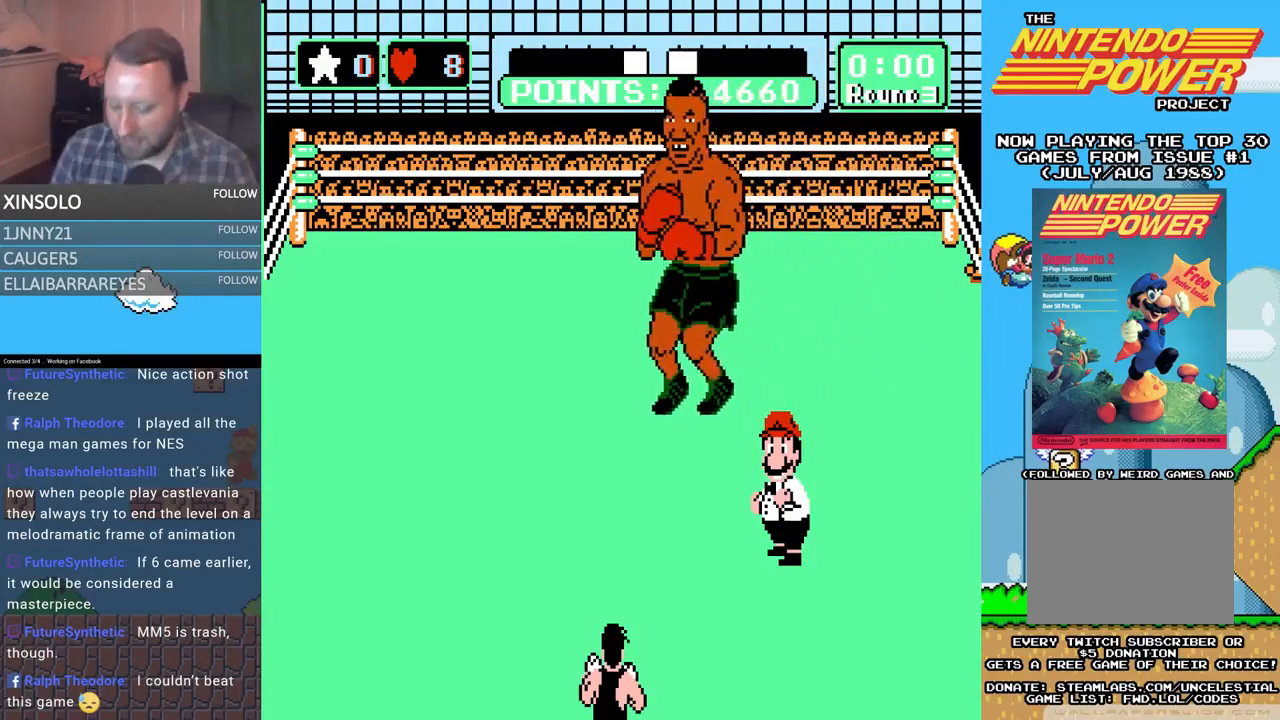
{"buttons": [], "events": []}
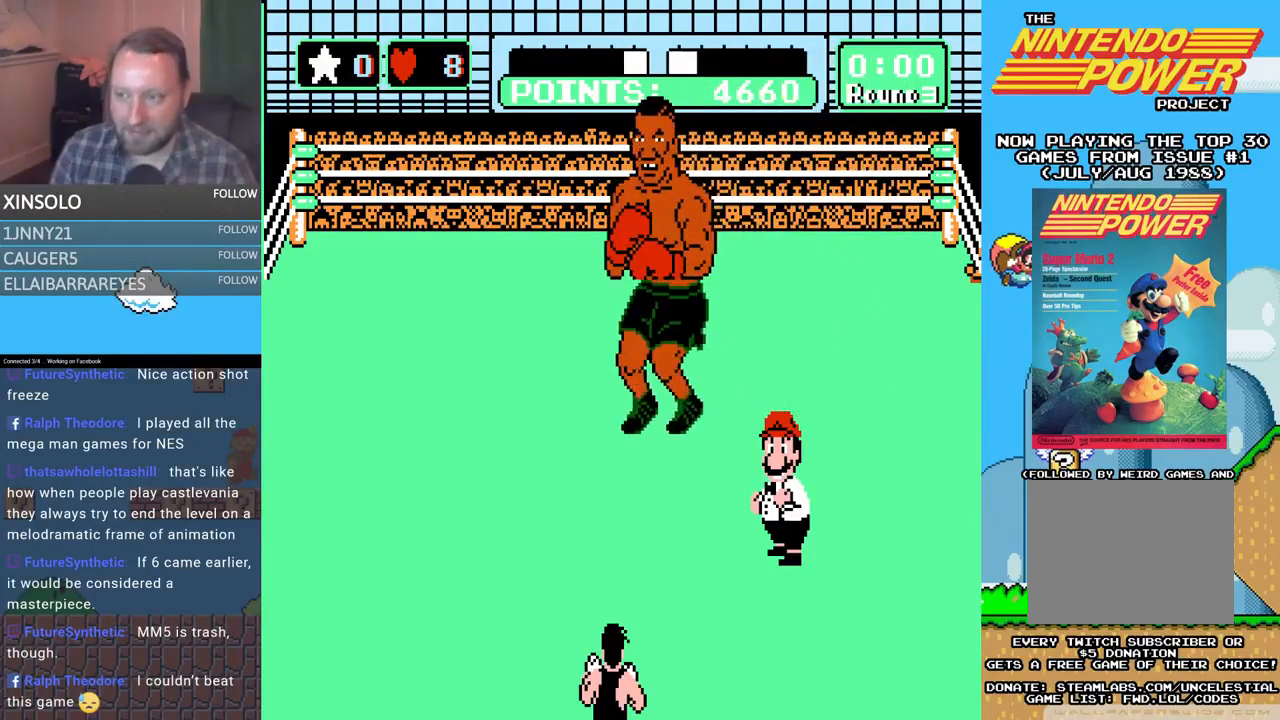
{"buttons": [], "events": []}
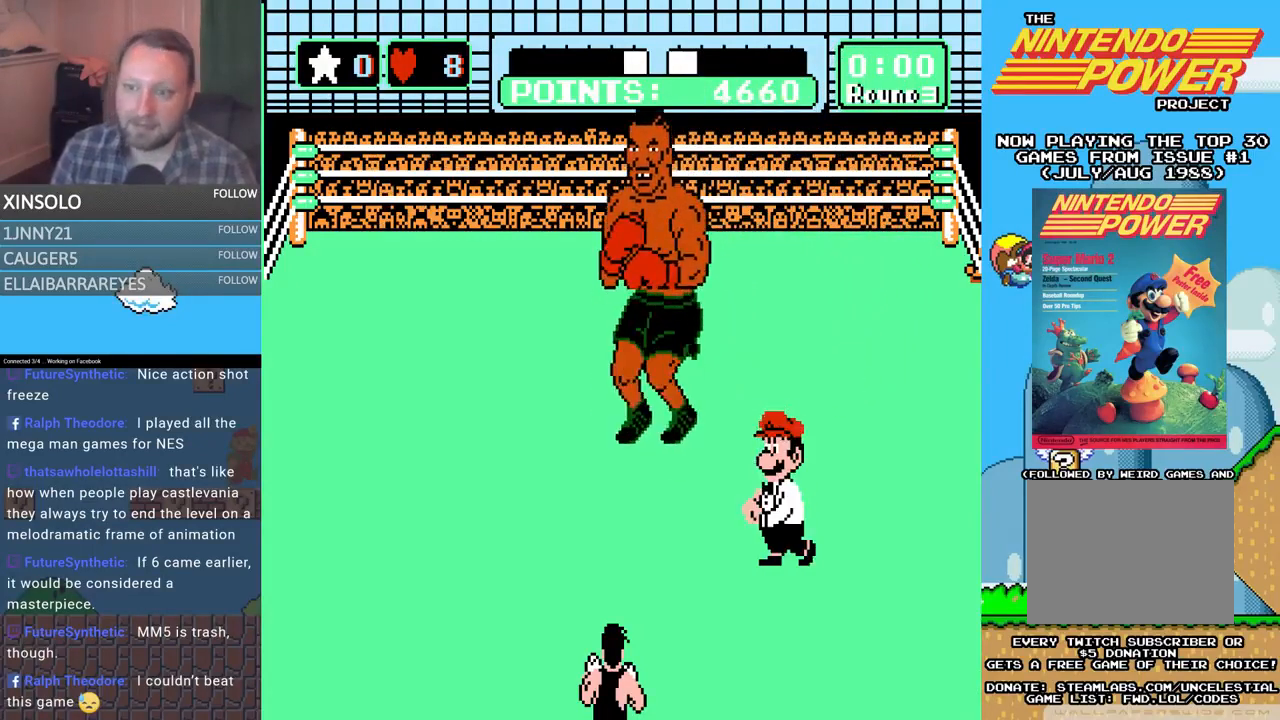
{"buttons": [], "events": []}
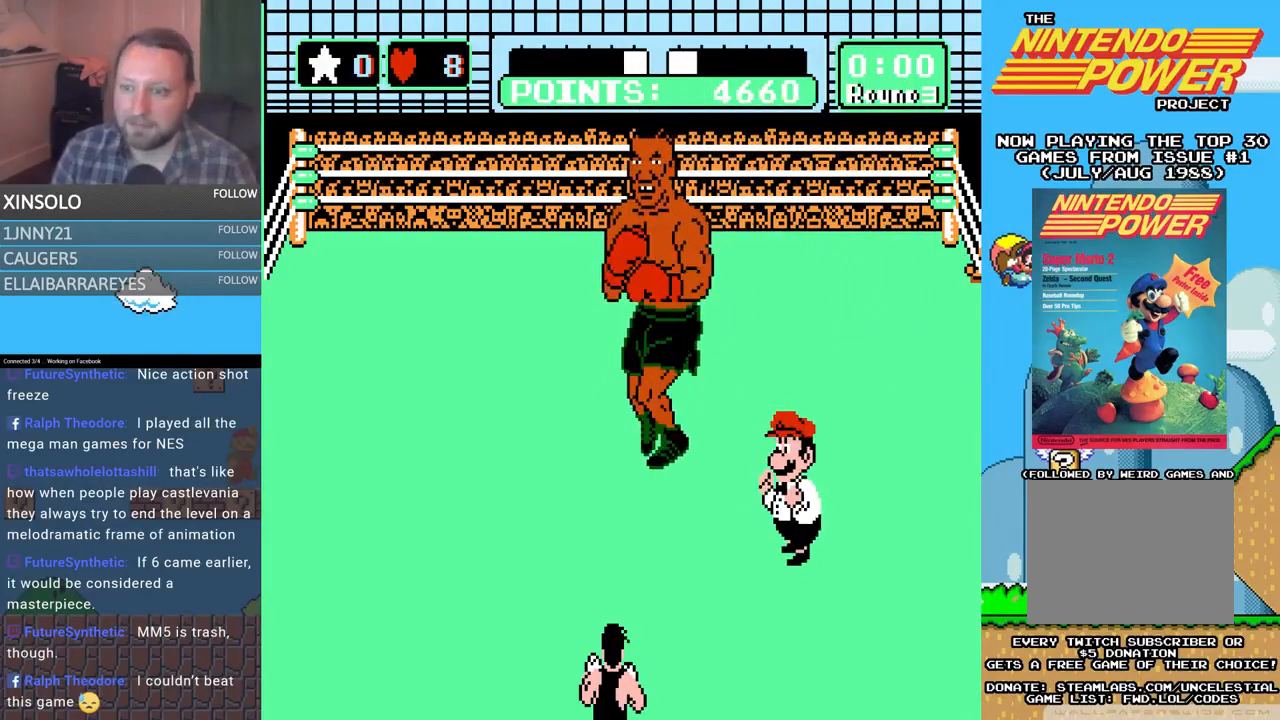
{"buttons": [], "events": []}
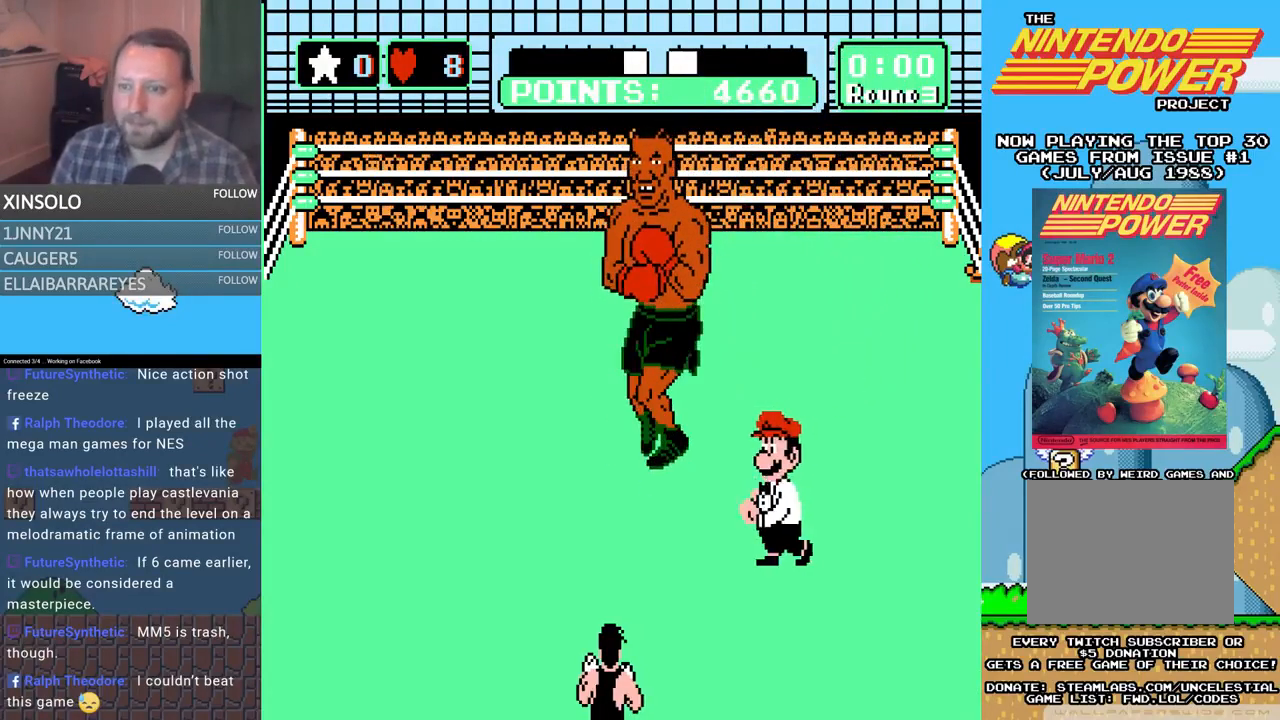
{"buttons": [], "events": []}
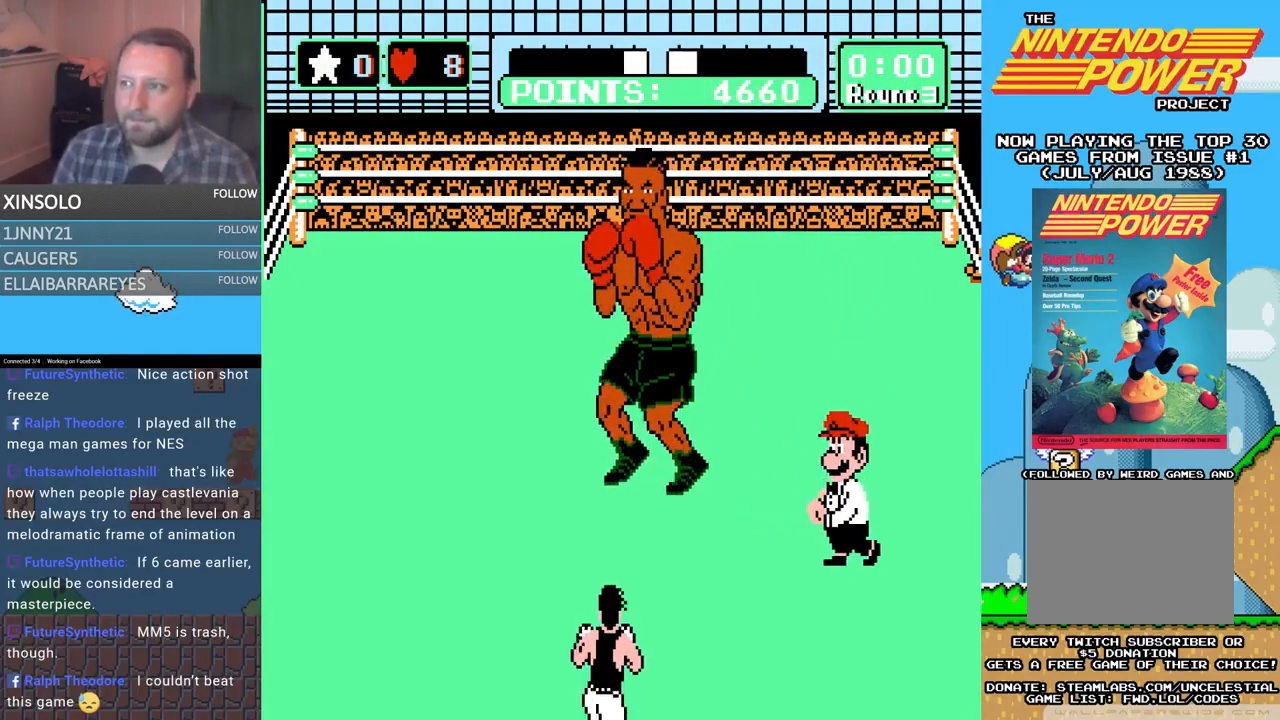
{"buttons": [], "events": []}
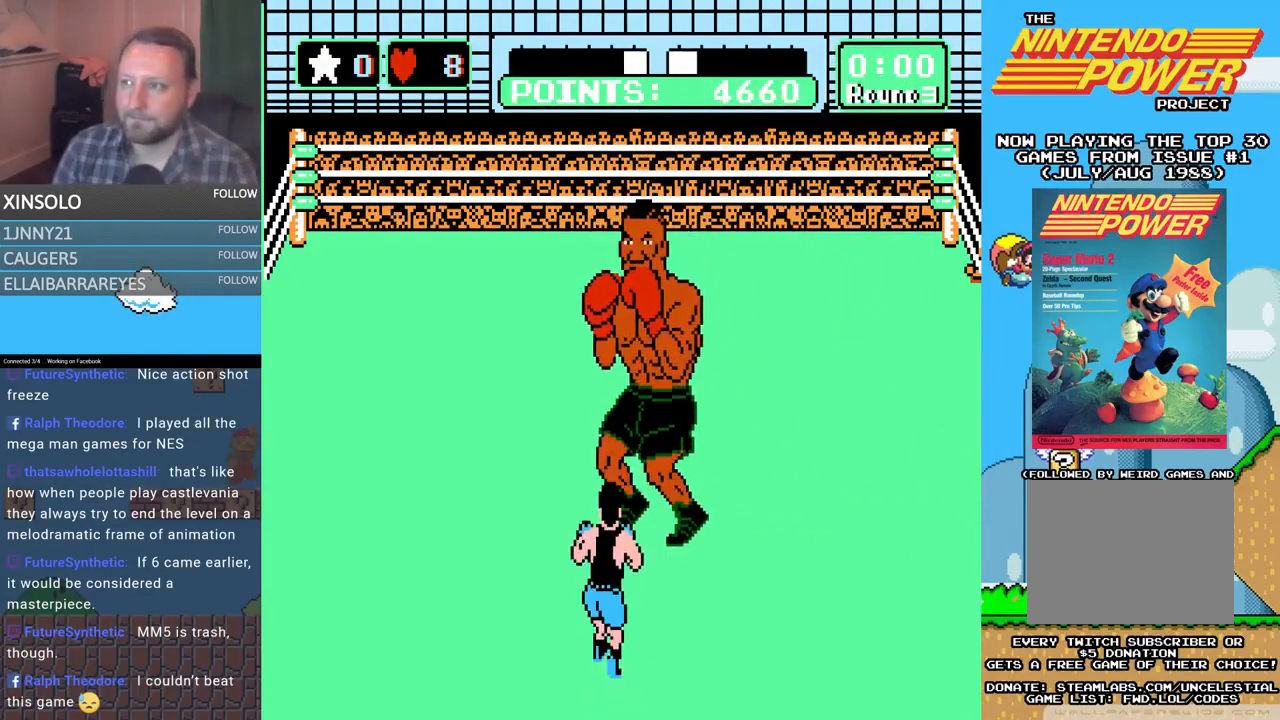
{"buttons": [], "events": []}
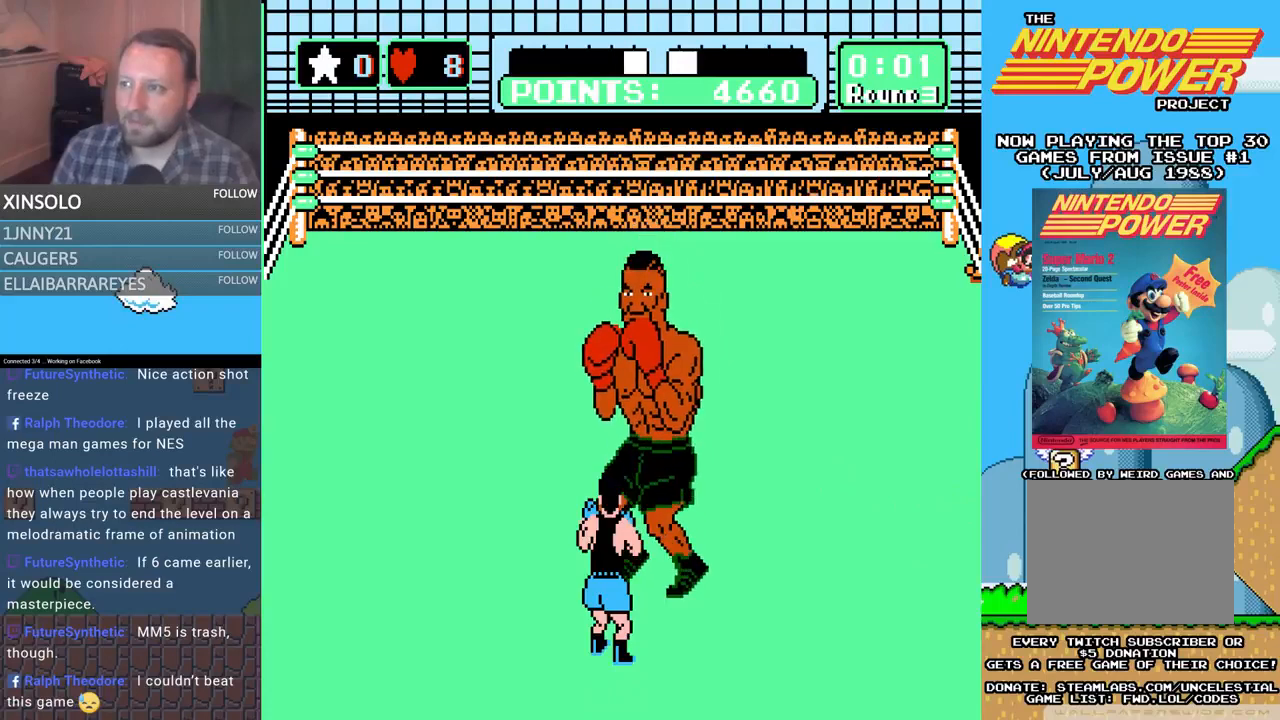
{"buttons": [], "events": []}
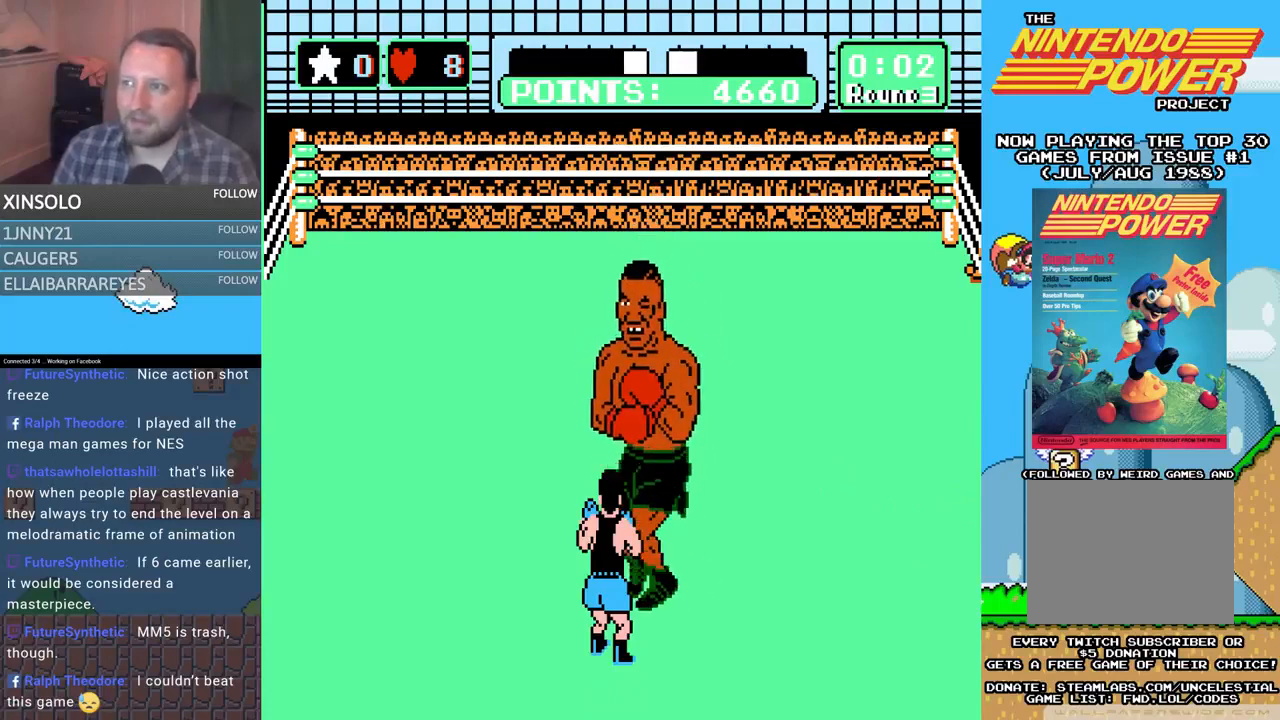
{"buttons": ["A", "DPAD_UP"], "events": [[133, "DPAD_LEFT", "down"], [233, "DPAD_UP", "down"], [300, "DPAD_LEFT", "up"], [300, "DPAD_UP", "up"], [433, "DPAD_RIGHT", "down"], [433, "DPAD_UP", "down"], [467, "A", "down"], [500, "DPAD_RIGHT", "up"]]}
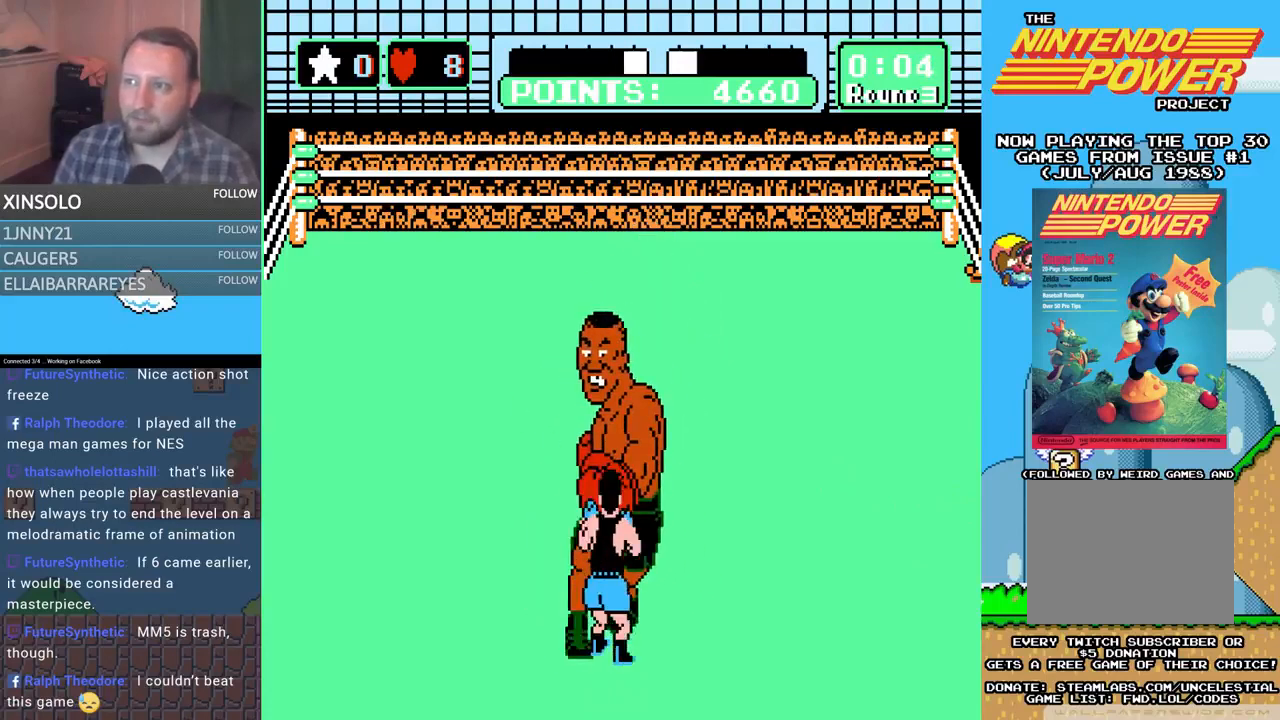
{"buttons": ["B", "DPAD_UP"], "events": [[300, "A", "up"], [333, "B", "down"]]}
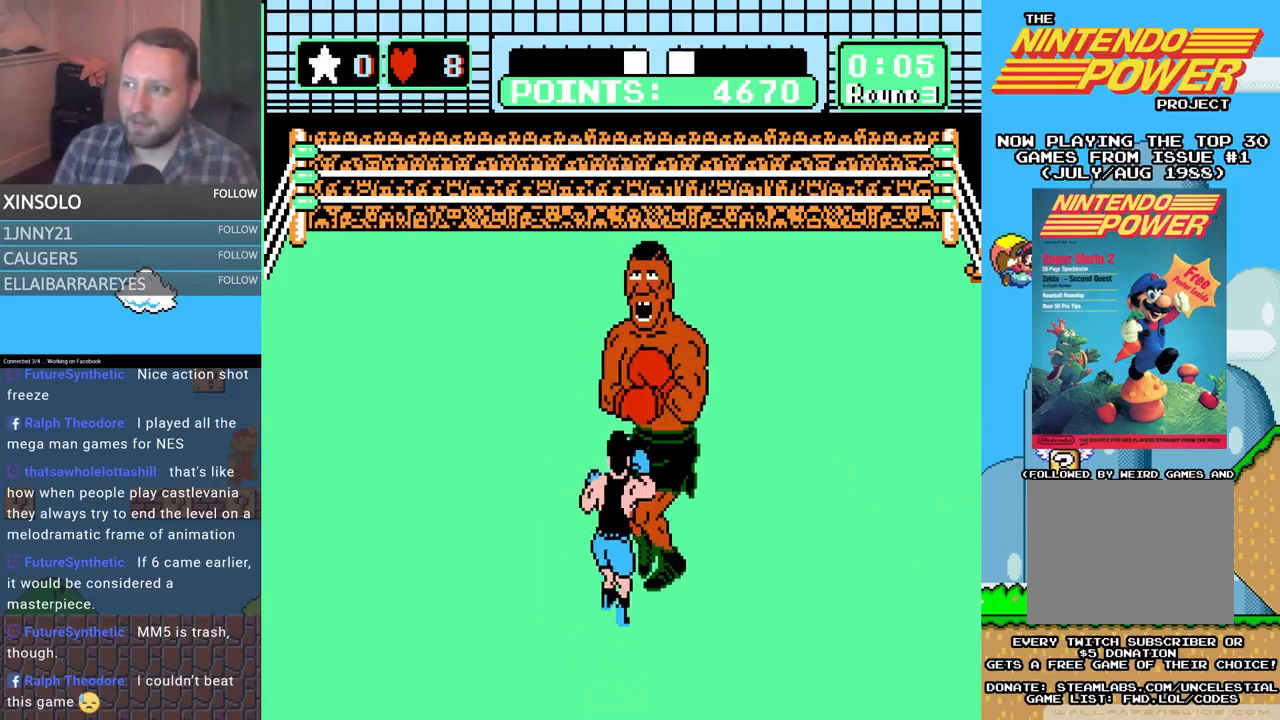
{"buttons": ["A"], "events": [[233, "B", "up"], [333, "A", "down"], [500, "DPAD_UP", "up"]]}
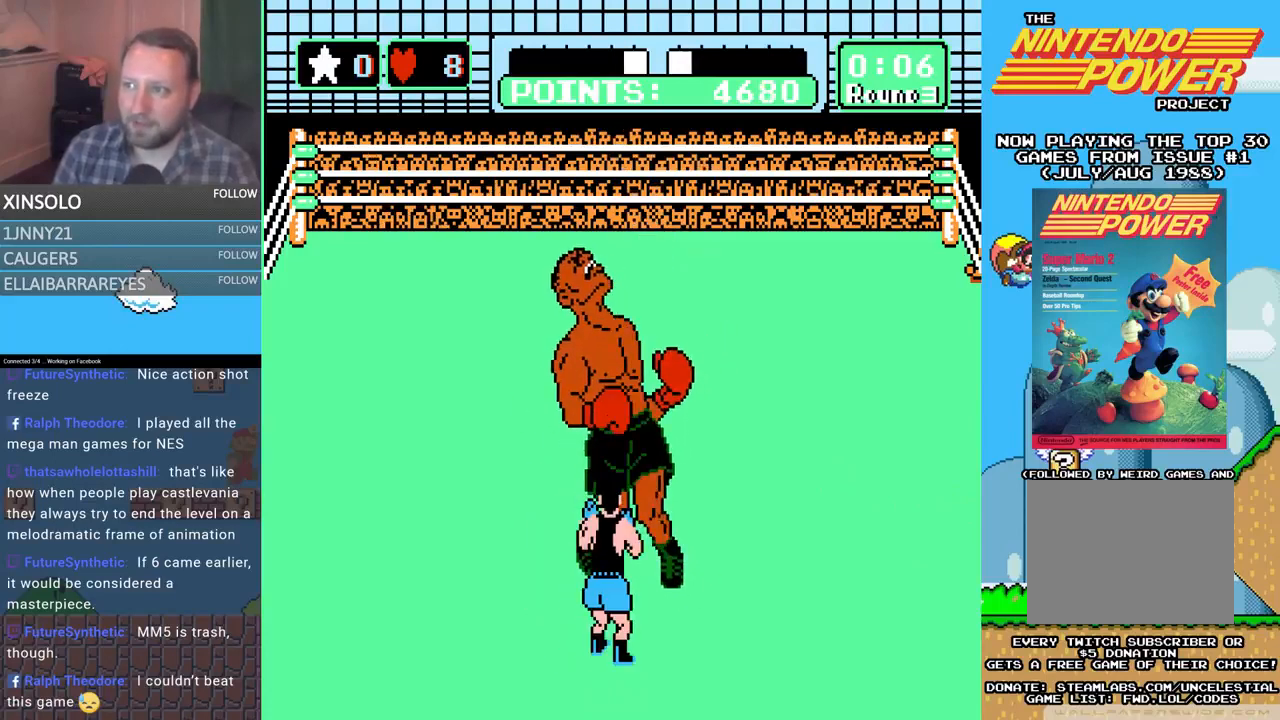
{"buttons": ["DPAD_LEFT"], "events": [[67, "A", "up"], [433, "DPAD_LEFT", "down"]]}
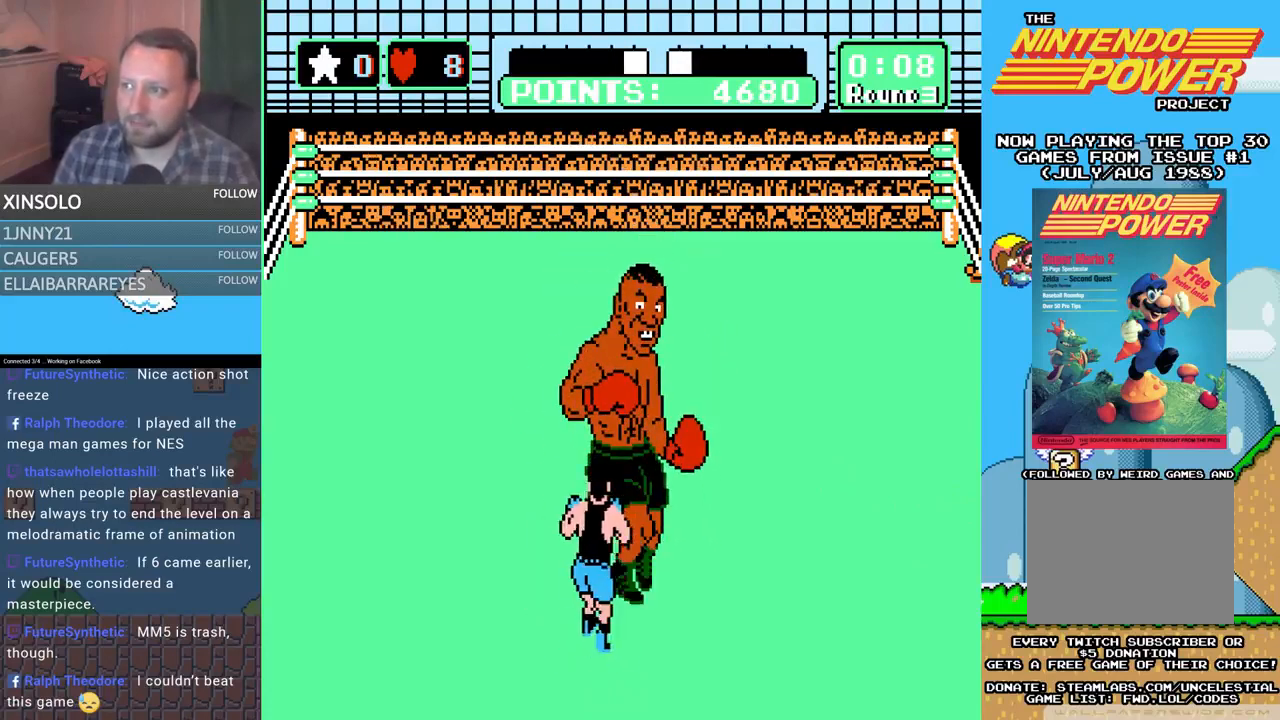
{"buttons": ["B", "DPAD_UP"], "events": [[100, "DPAD_LEFT", "up"], [200, "DPAD_UP", "down"], [233, "A", "down"], [500, "A", "up"], [500, "B", "down"]]}
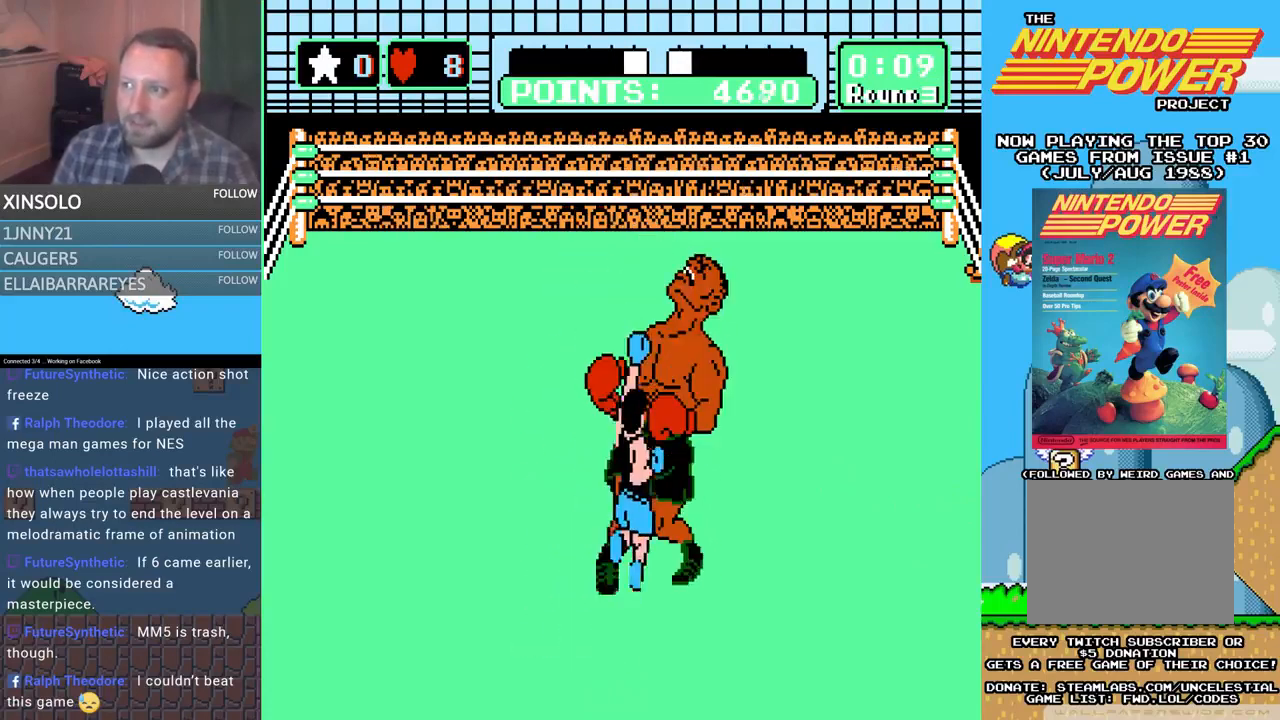
{"buttons": ["B", "DPAD_UP"], "events": []}
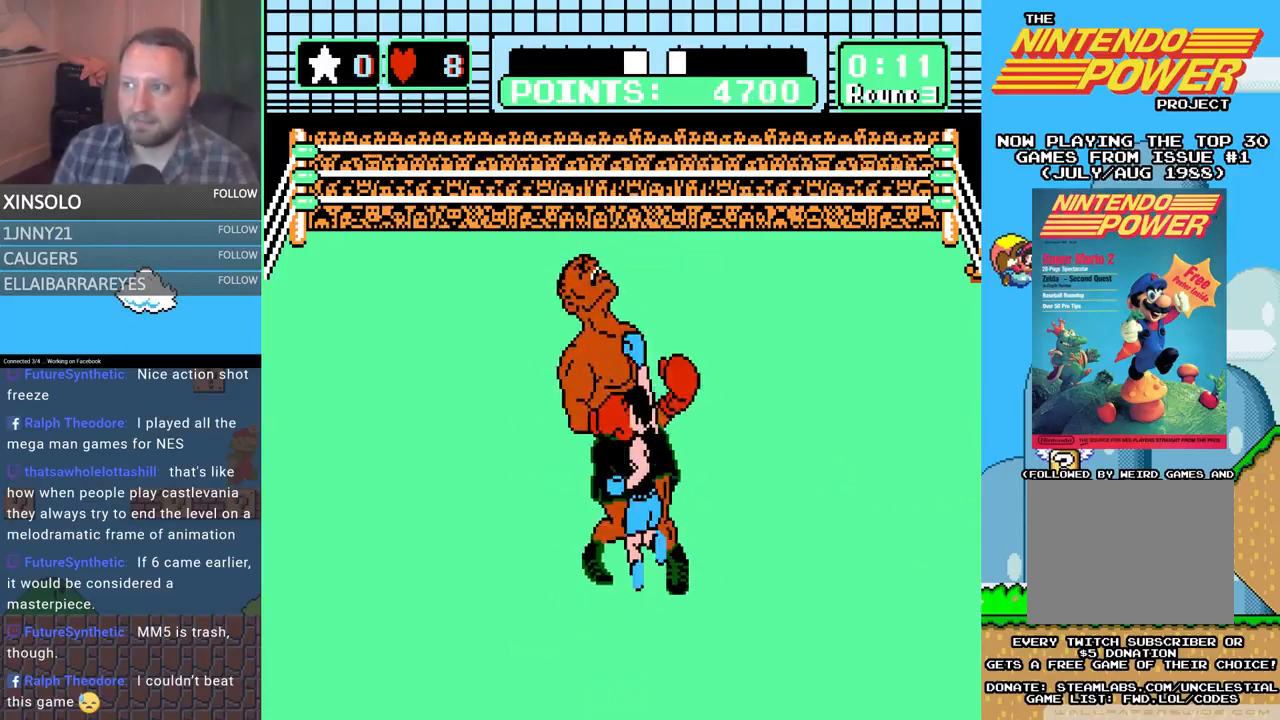
{"buttons": [], "events": [[67, "B", "up"], [133, "A", "down"], [200, "DPAD_UP", "up"], [233, "A", "up"]]}